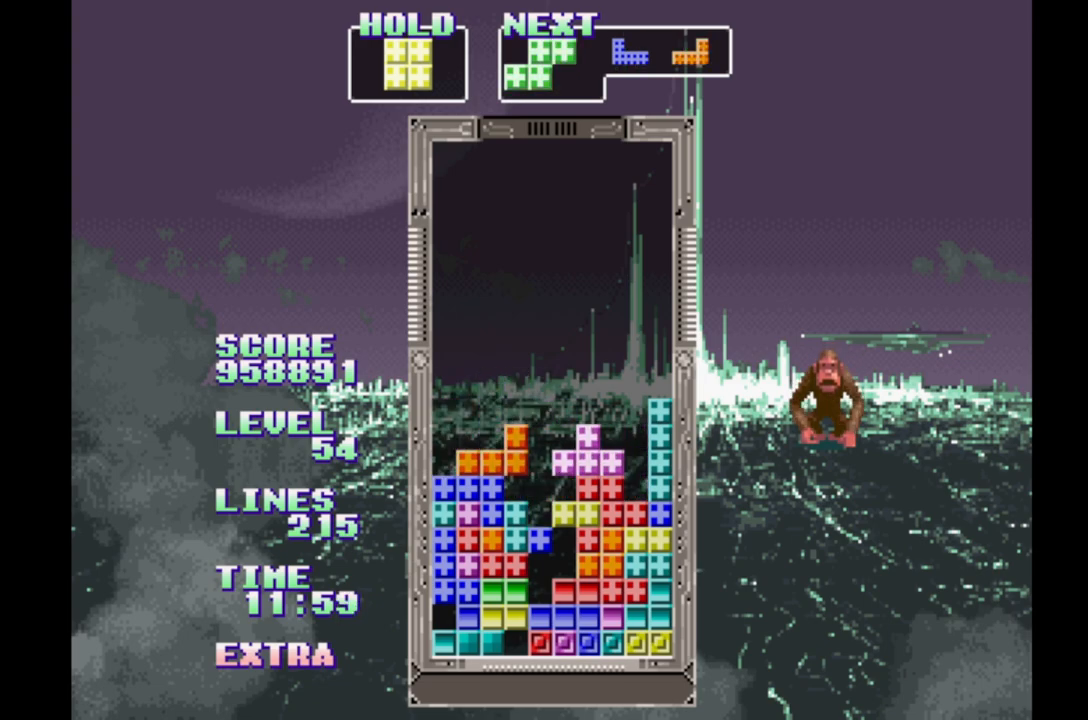
Gameplay with a controller (Xbox layout); each line is a JSON object with the inputs held at the frame after it. "events" lists button and stick changes between this image and that frame as [ms after this image, input, new state], when the widget could be followed in between. Not read: L2 L3 R2 R3 left_stick right_stick.
{"buttons": ["B", "DPAD_LEFT"], "events": [[100, "B", "down"], [183, "B", "up"], [283, "B", "down"], [367, "B", "up"], [450, "B", "down"]]}
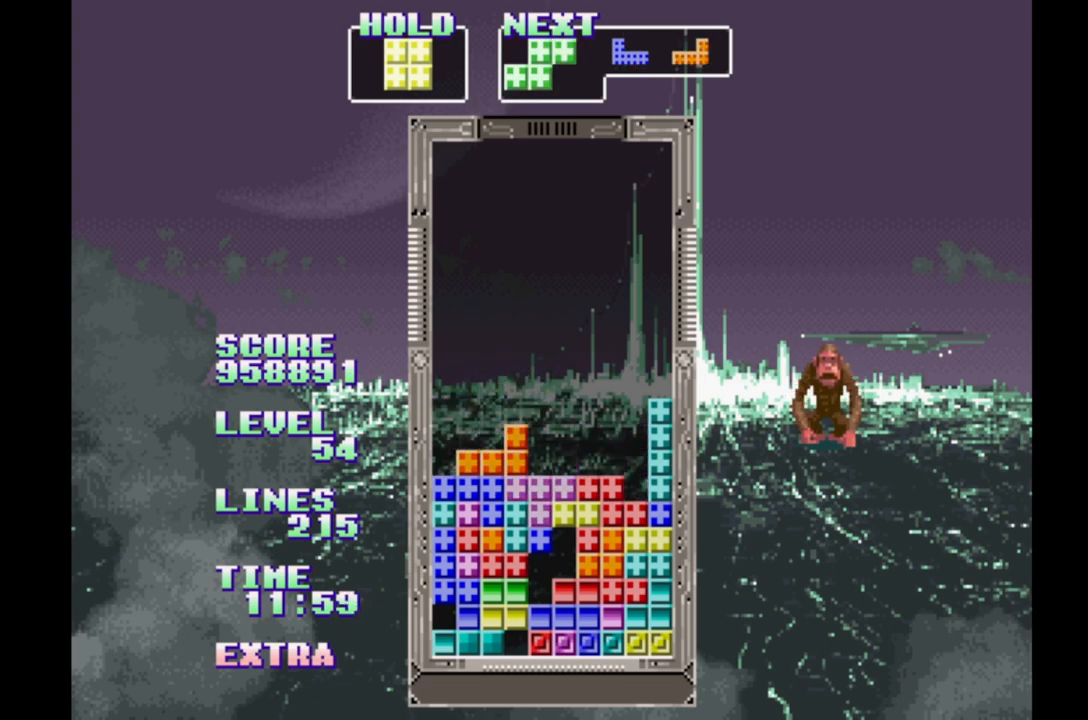
{"buttons": ["DPAD_LEFT"], "events": [[33, "B", "up"], [100, "B", "down"], [183, "B", "up"], [250, "B", "down"], [333, "B", "up"], [417, "B", "down"], [500, "B", "up"]]}
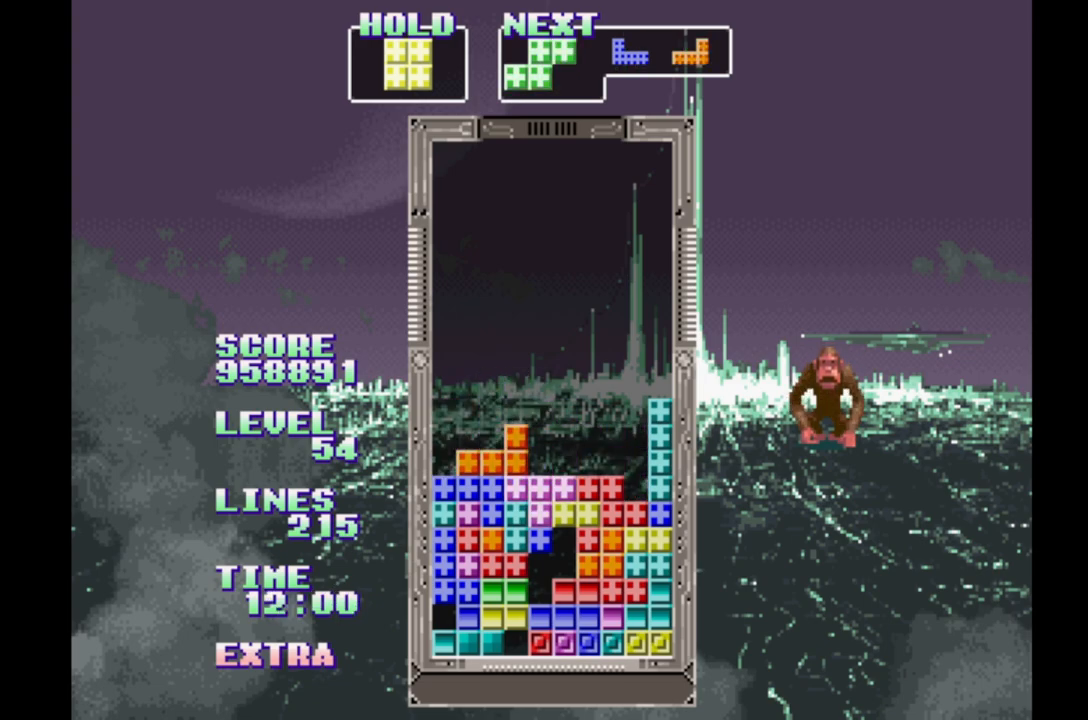
{"buttons": [], "events": [[83, "DPAD_UP", "down"], [100, "DPAD_LEFT", "up"], [183, "DPAD_UP", "up"]]}
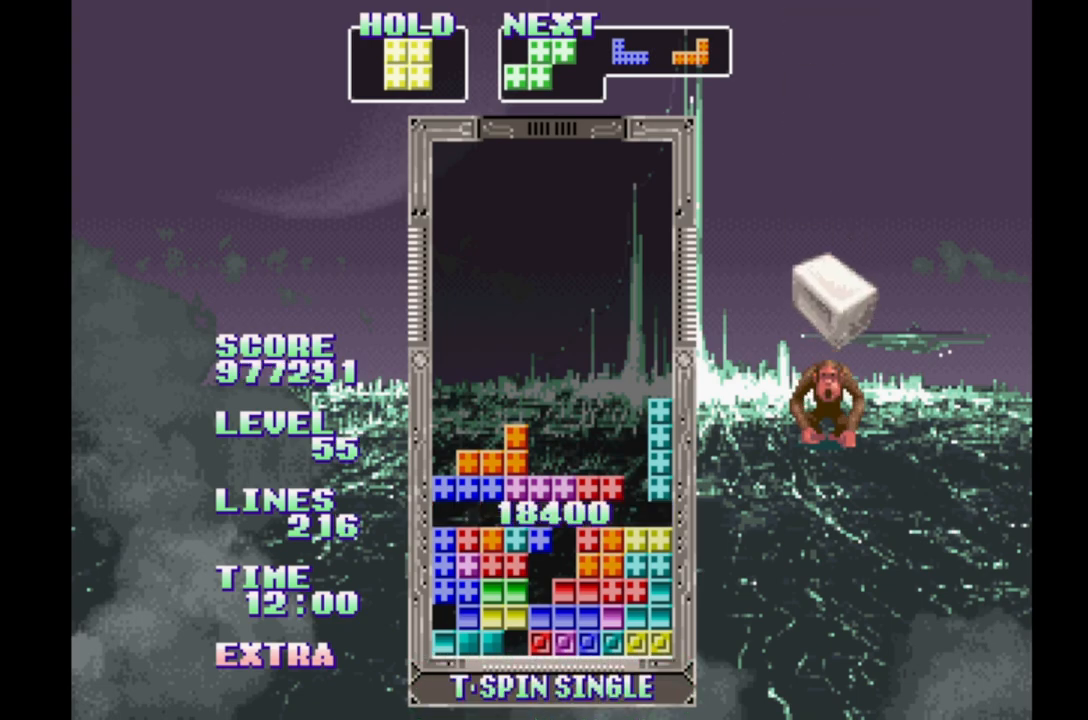
{"buttons": ["B", "DPAD_RIGHT"], "events": [[217, "DPAD_RIGHT", "down"], [417, "B", "down"]]}
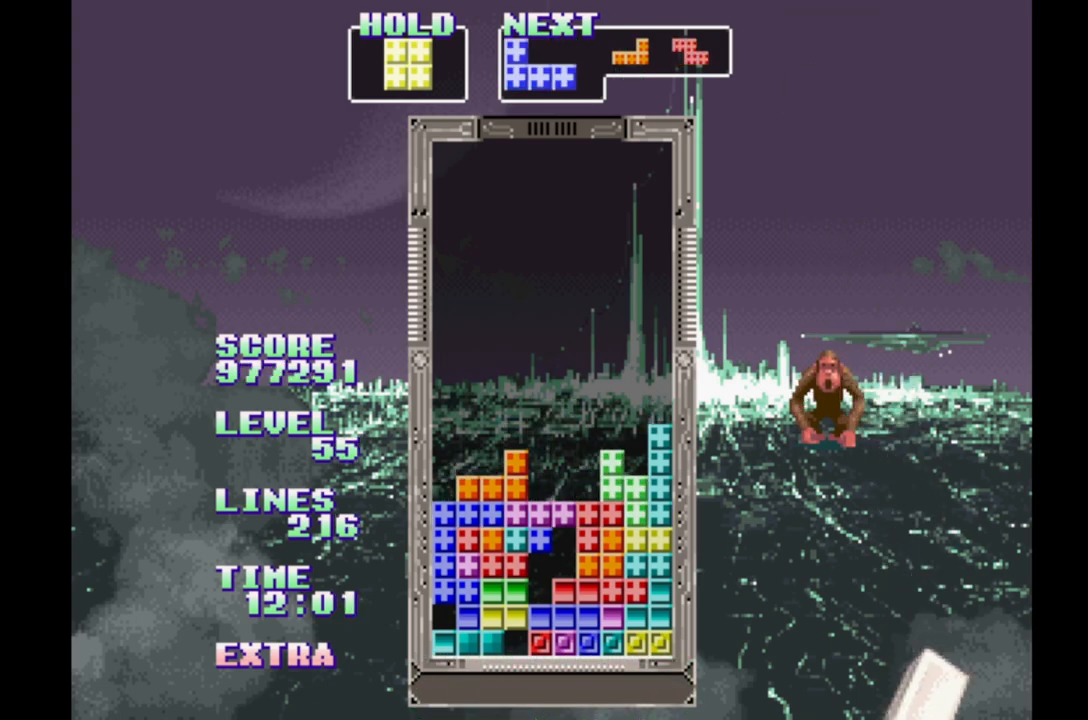
{"buttons": [], "events": [[150, "B", "up"], [150, "DPAD_RIGHT", "up"], [217, "DPAD_UP", "down"], [350, "DPAD_UP", "up"]]}
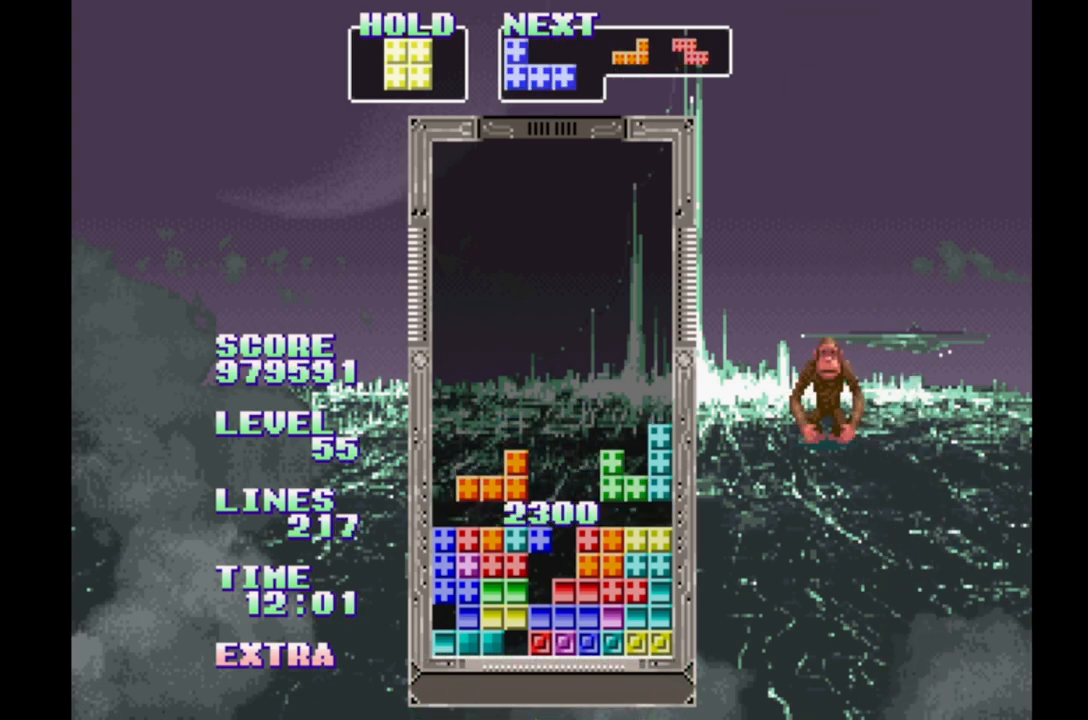
{"buttons": [], "events": []}
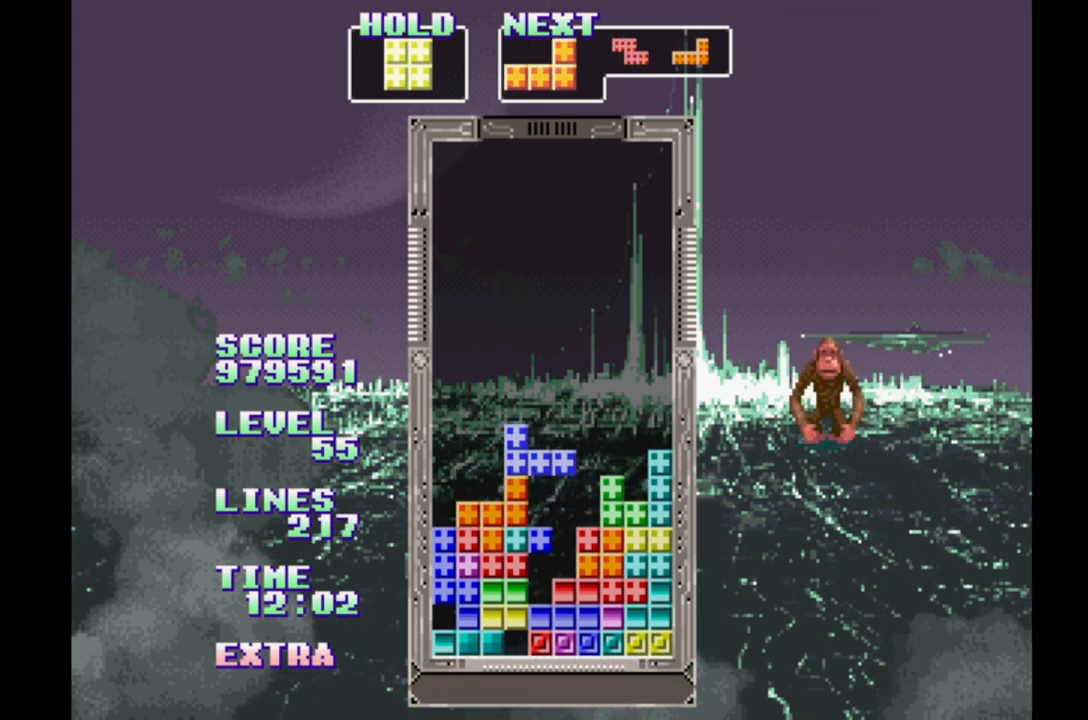
{"buttons": ["DPAD_UP"], "events": [[17, "DPAD_RIGHT", "down"], [133, "B", "down"], [350, "B", "up"], [417, "DPAD_RIGHT", "up"], [417, "DPAD_UP", "down"]]}
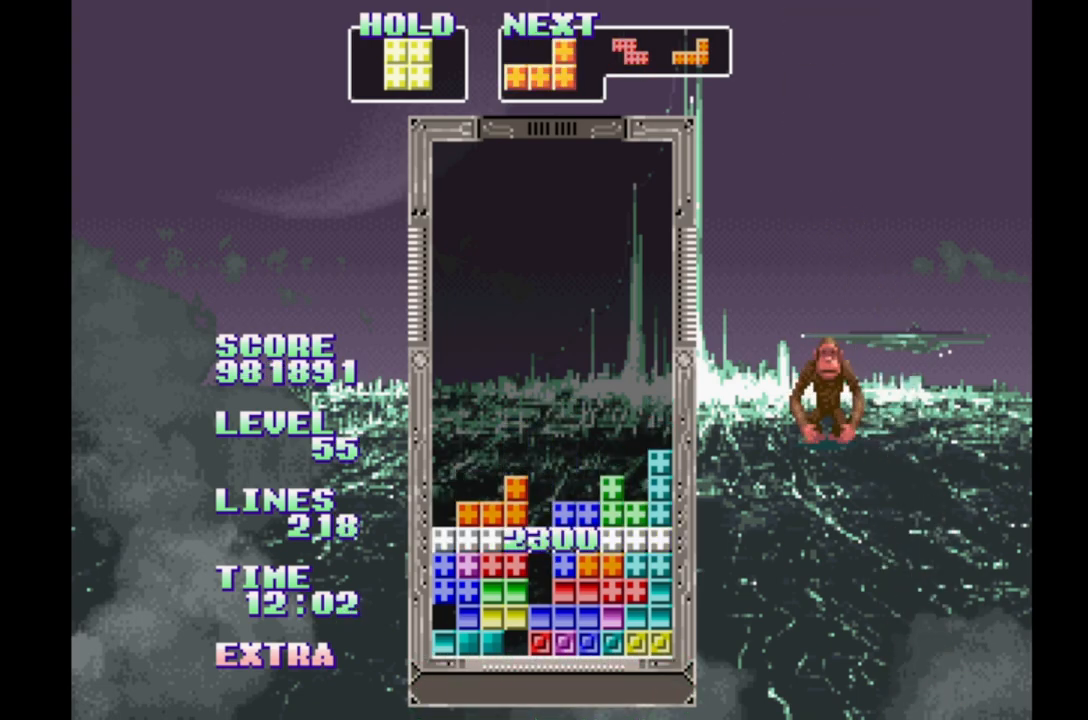
{"buttons": [], "events": [[67, "DPAD_UP", "up"]]}
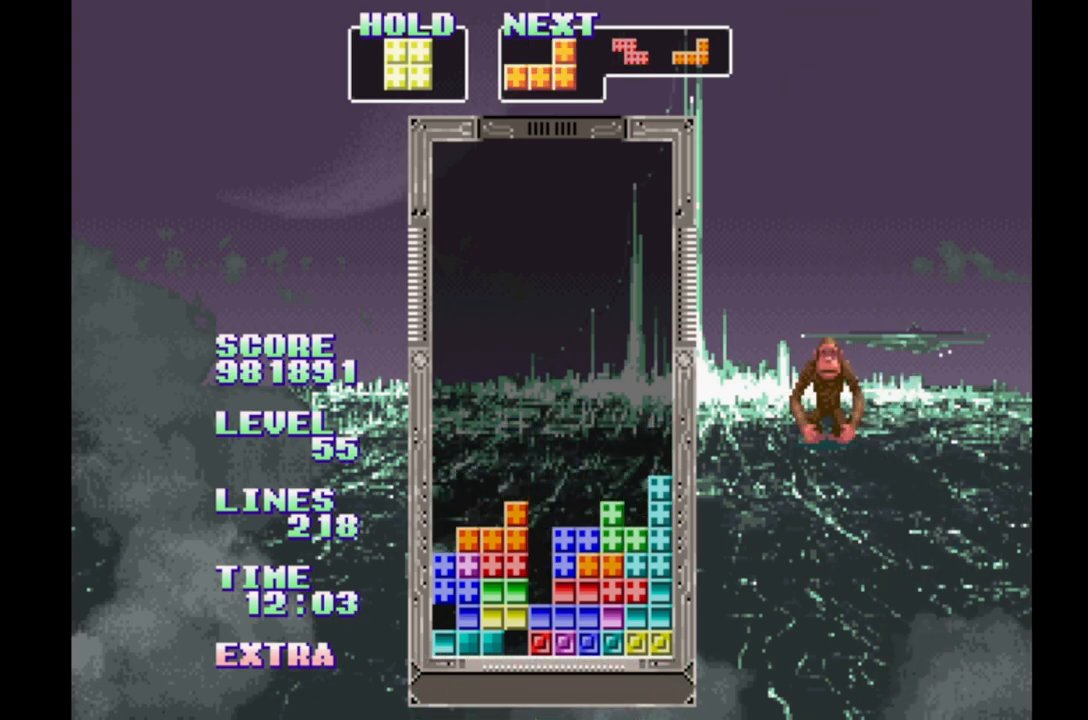
{"buttons": ["DPAD_RIGHT"], "events": [[200, "DPAD_RIGHT", "down"]]}
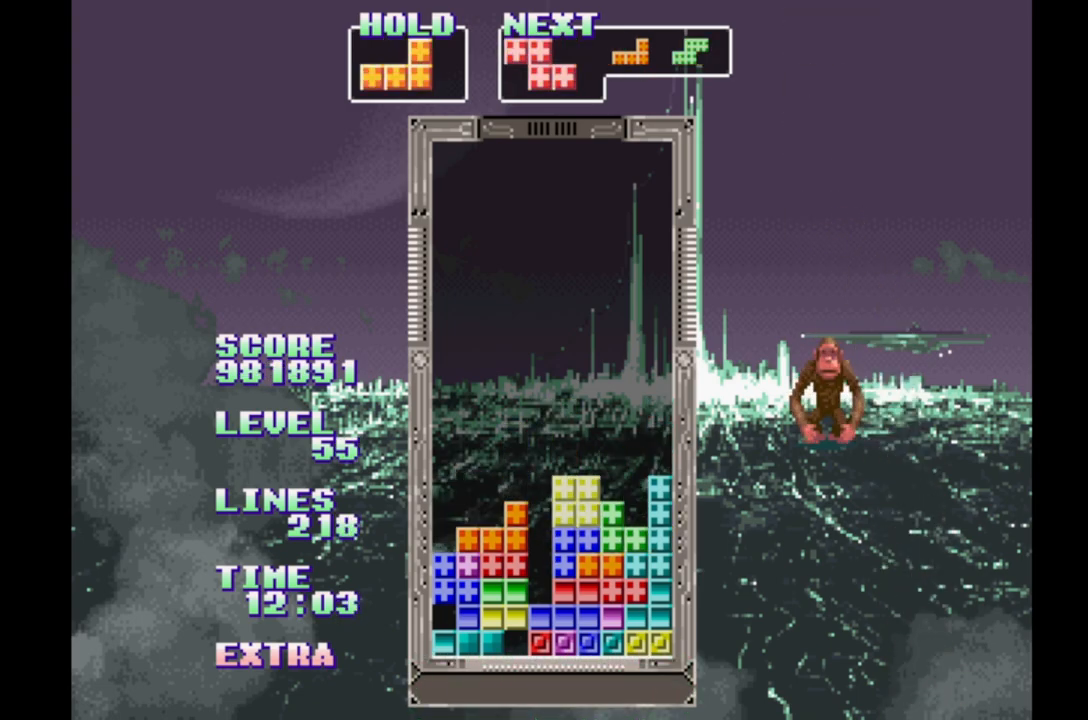
{"buttons": ["DPAD_LEFT"], "events": [[117, "DPAD_RIGHT", "up"], [117, "DPAD_UP", "down"], [183, "DPAD_UP", "up"], [333, "DPAD_LEFT", "down"]]}
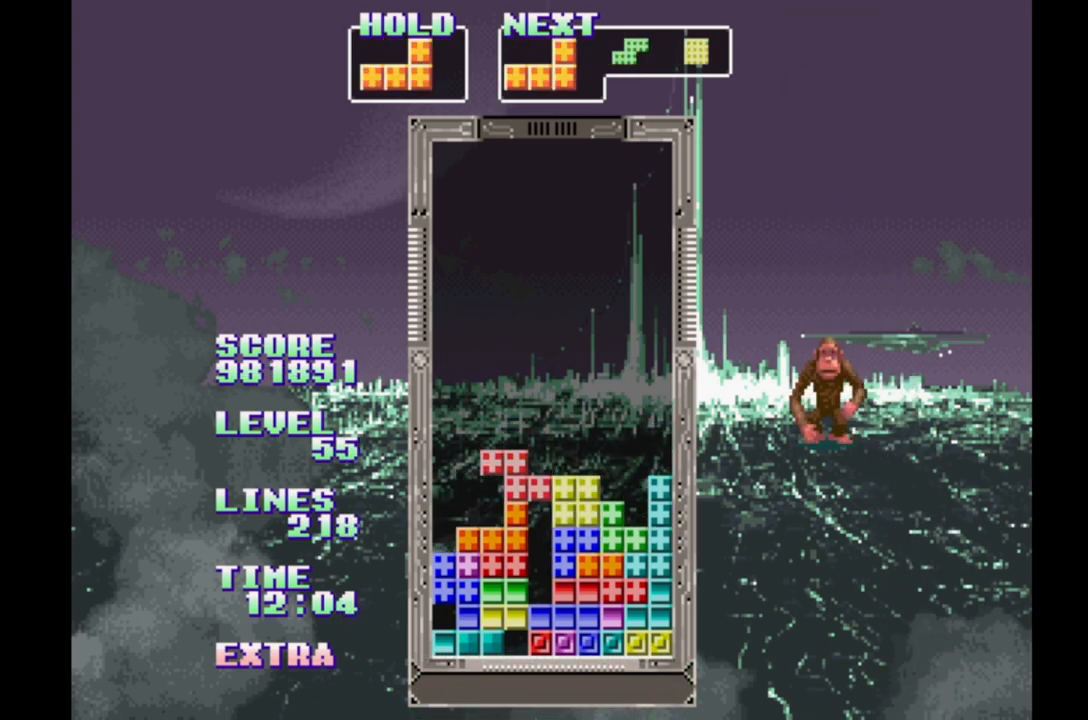
{"buttons": ["DPAD_LEFT"], "events": [[217, "DPAD_LEFT", "up"], [233, "B", "down"], [333, "B", "up"], [483, "DPAD_LEFT", "down"]]}
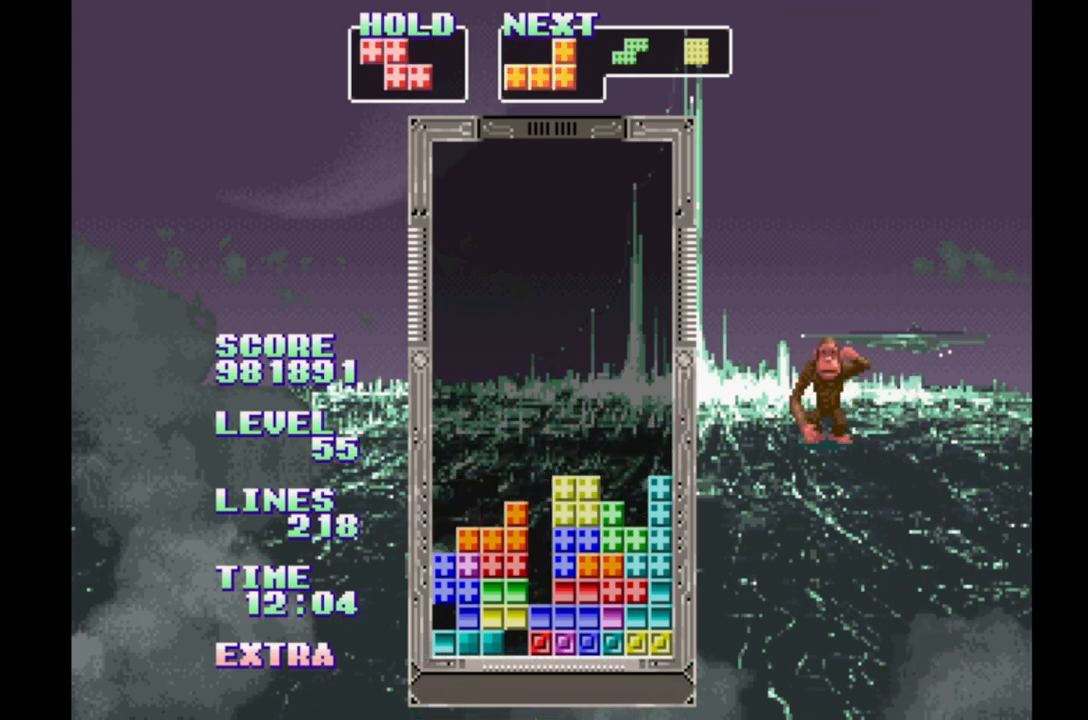
{"buttons": ["B", "DPAD_LEFT"], "events": [[267, "B", "down"], [350, "B", "up"], [433, "B", "down"]]}
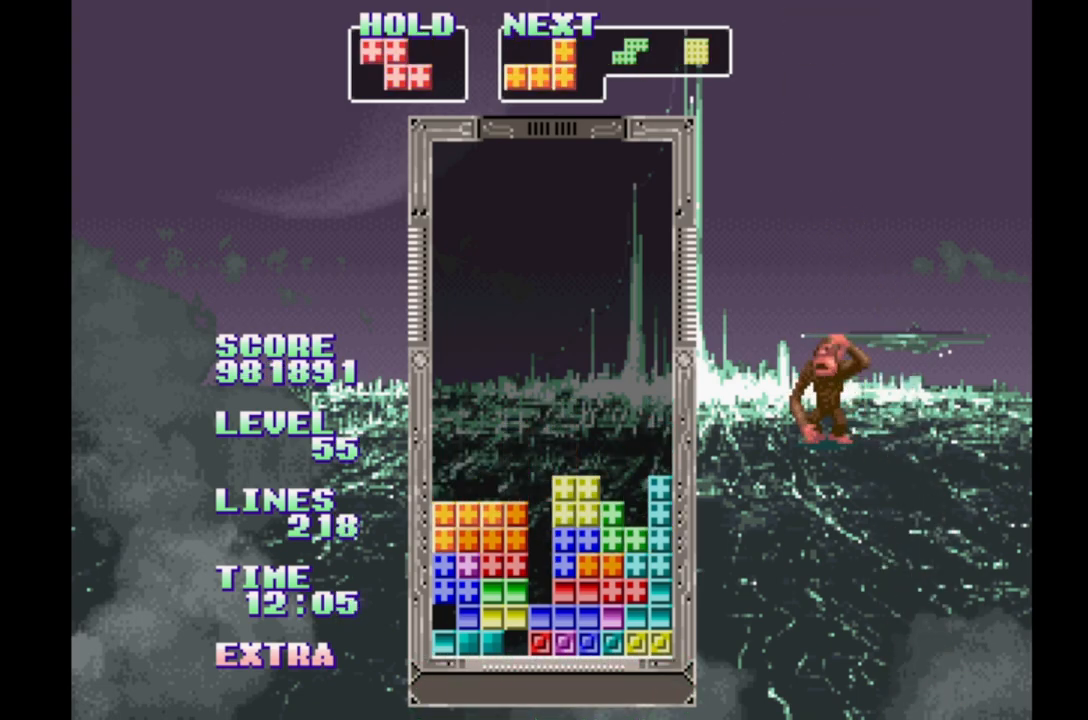
{"buttons": ["DPAD_LEFT"], "events": [[83, "B", "up"], [117, "DPAD_LEFT", "up"], [233, "DPAD_UP", "down"], [317, "DPAD_UP", "up"], [500, "DPAD_LEFT", "down"]]}
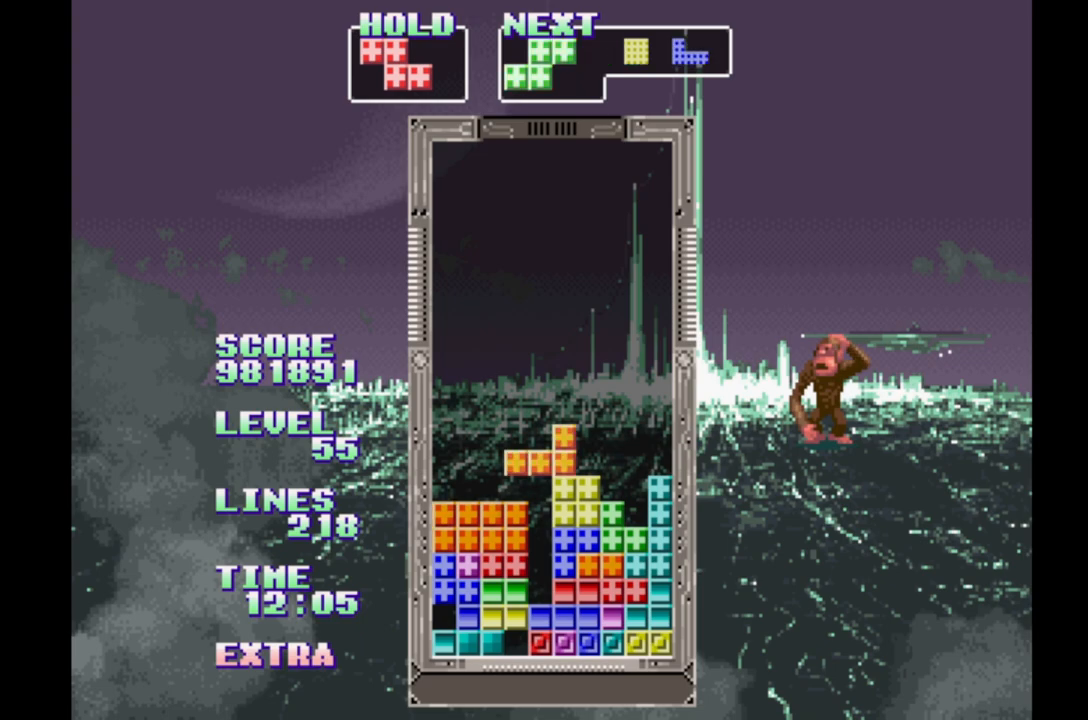
{"buttons": [], "events": [[283, "DPAD_LEFT", "up"], [350, "DPAD_RIGHT", "down"], [433, "DPAD_RIGHT", "up"]]}
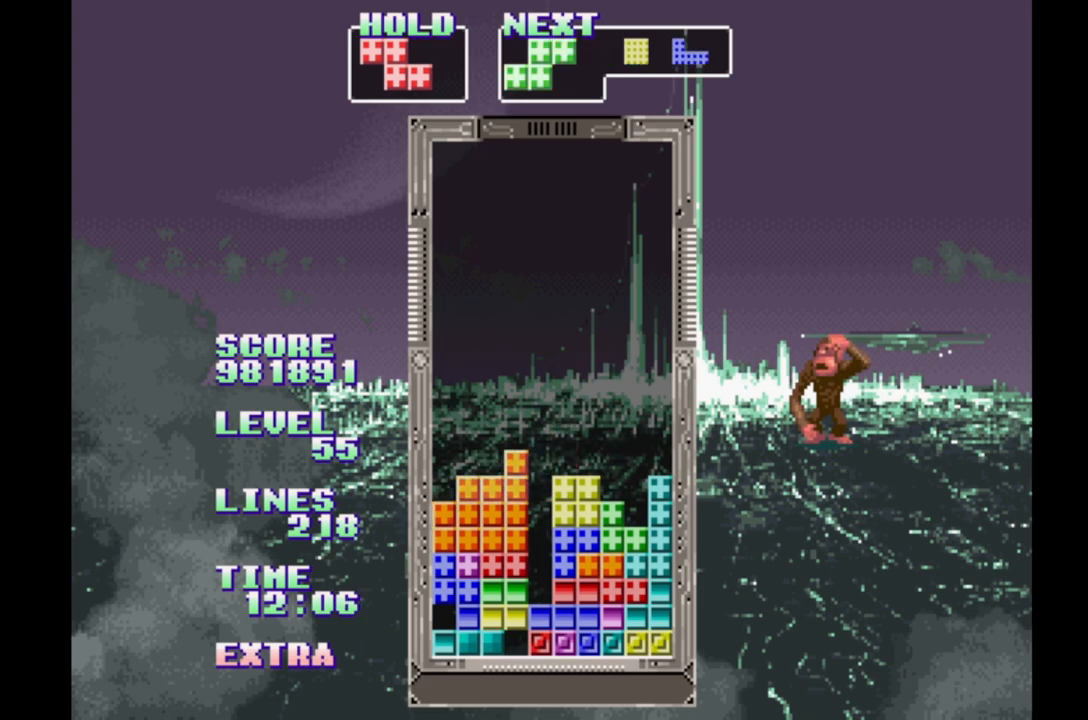
{"buttons": ["DPAD_UP"], "events": [[33, "DPAD_LEFT", "down"], [233, "B", "down"], [367, "B", "up"], [400, "DPAD_LEFT", "up"], [500, "DPAD_UP", "down"]]}
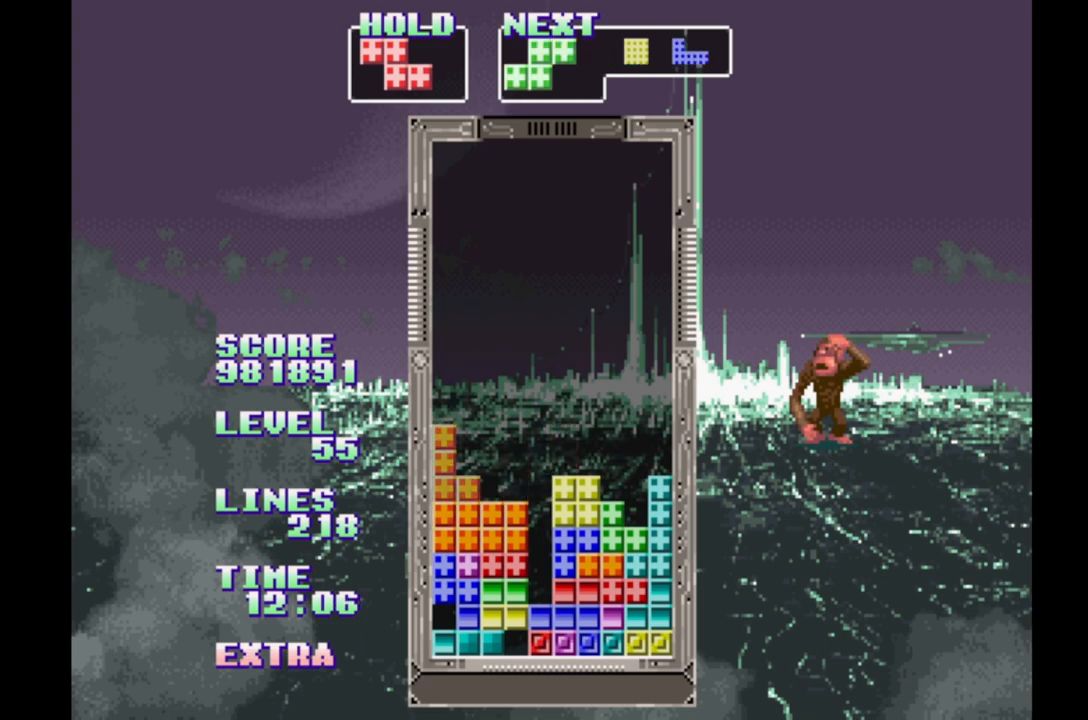
{"buttons": ["DPAD_LEFT"], "events": [[50, "DPAD_UP", "up"], [200, "DPAD_LEFT", "down"]]}
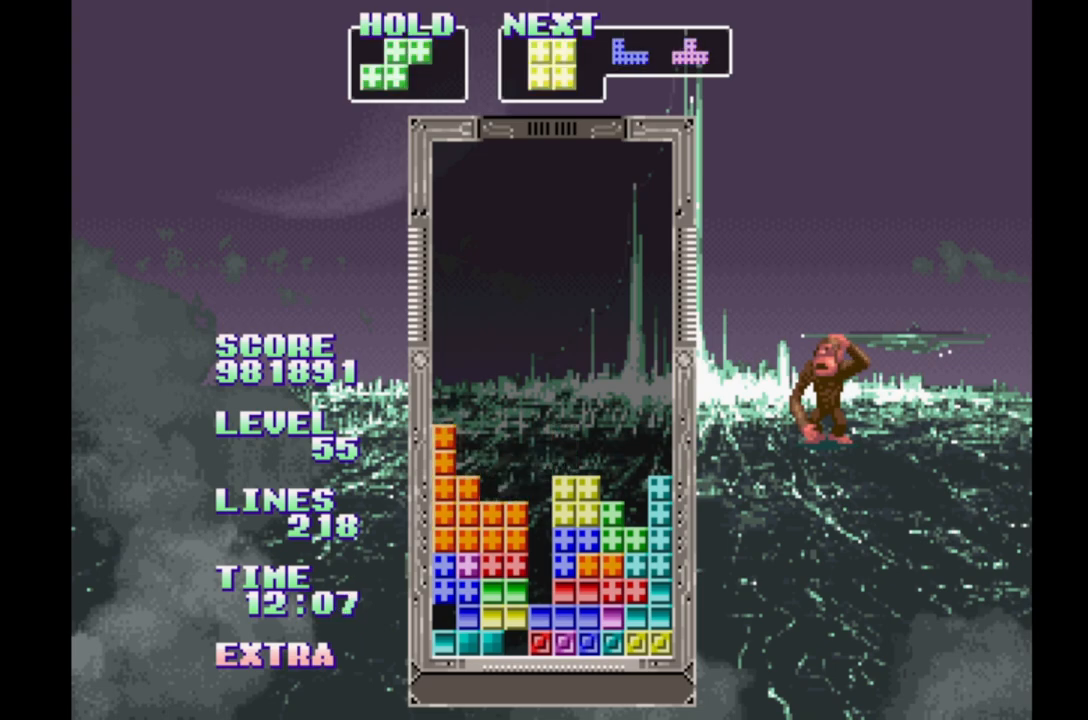
{"buttons": ["DPAD_UP"], "events": [[317, "DPAD_LEFT", "up"], [433, "DPAD_UP", "down"]]}
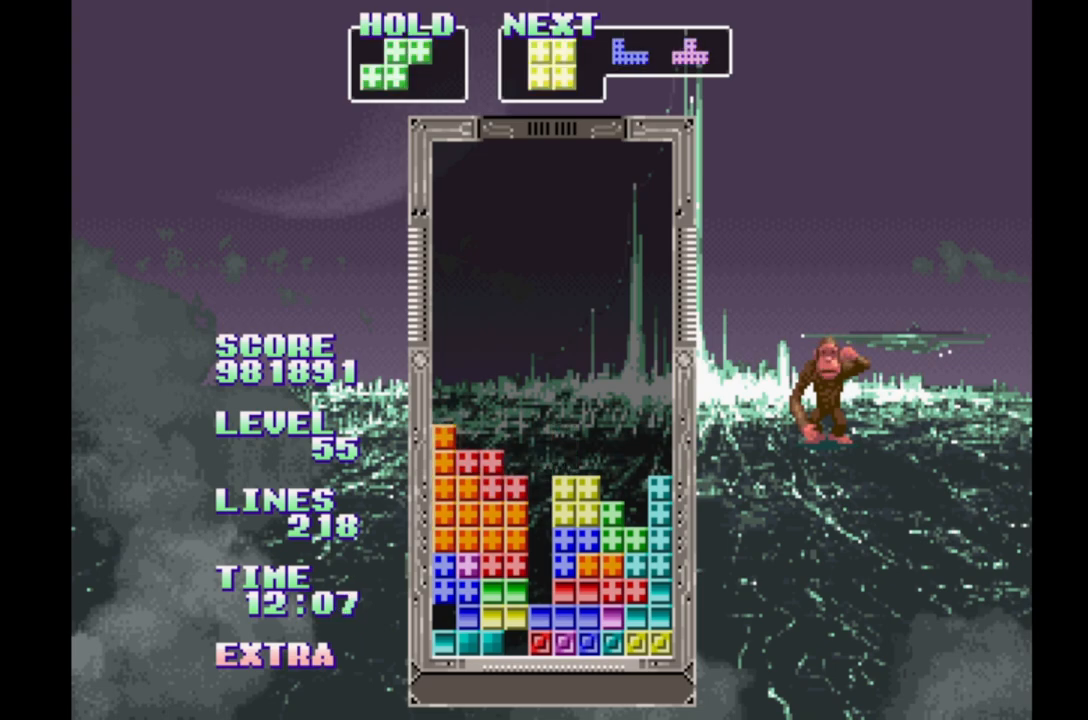
{"buttons": ["DPAD_RIGHT"], "events": [[17, "DPAD_UP", "up"], [167, "DPAD_RIGHT", "down"]]}